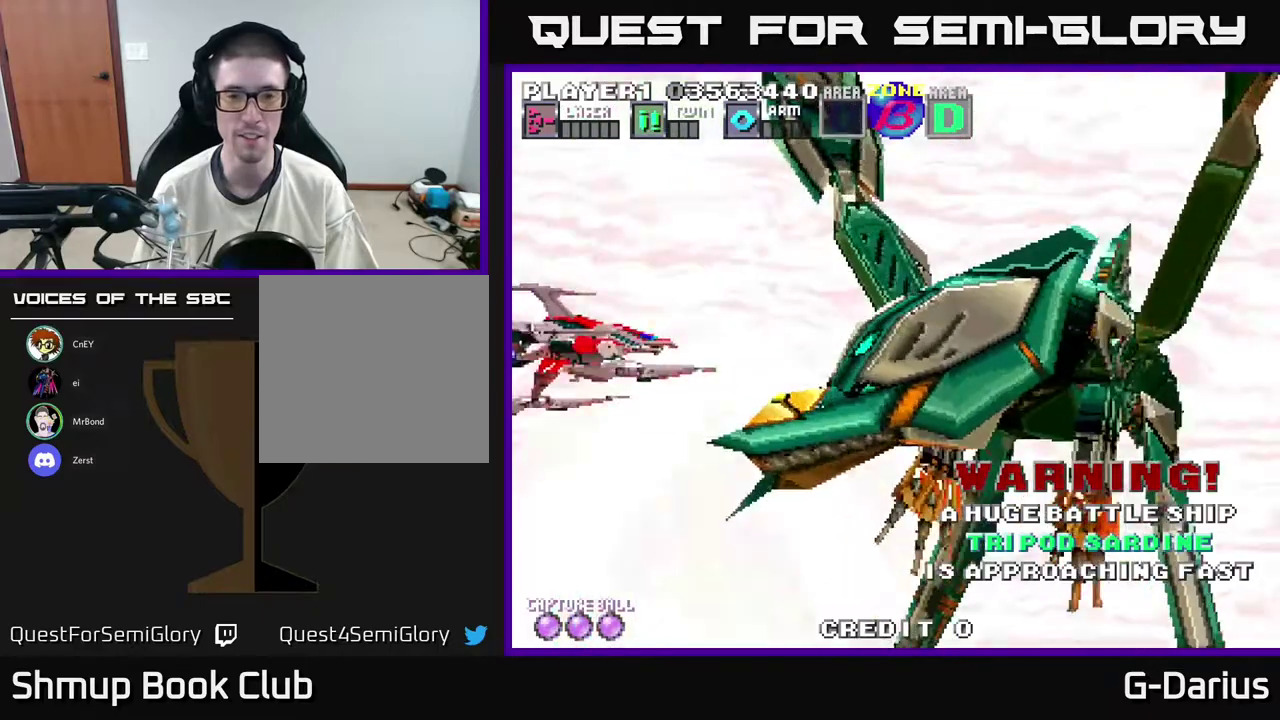
Gameplay with a controller (Xbox layout); each line is a JSON object with the inputs held at the frame after it (dt_ms = milliseconds from this image to that frame). "events" lists button and stick changes between this image and that frame as [ms after this image, input, new state], when the widget could be followed in between. Not read: DPAD_RIGHT L3 R3 left_stick.
{"dt_ms": 500, "buttons": ["A"], "right_stick": "center", "events": []}
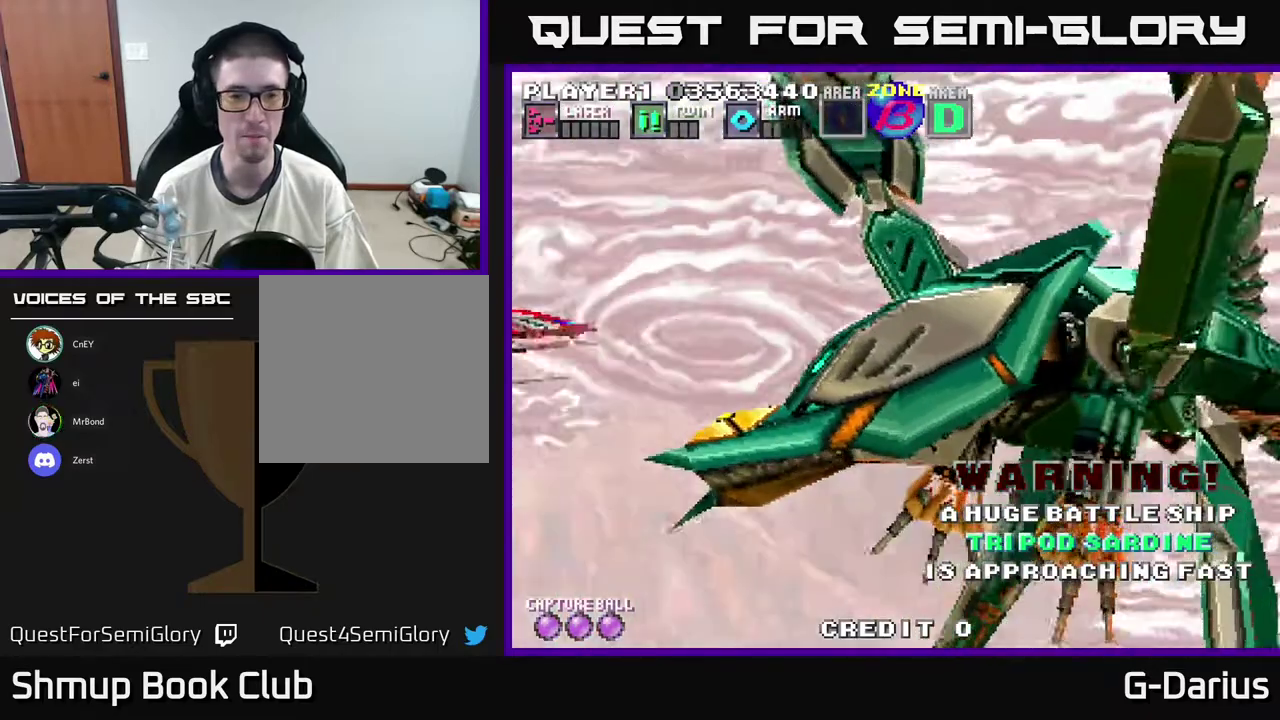
{"dt_ms": 600, "buttons": ["A"], "right_stick": "center", "events": [[483, "DPAD_DOWN", "down"], [550, "DPAD_DOWN", "up"]]}
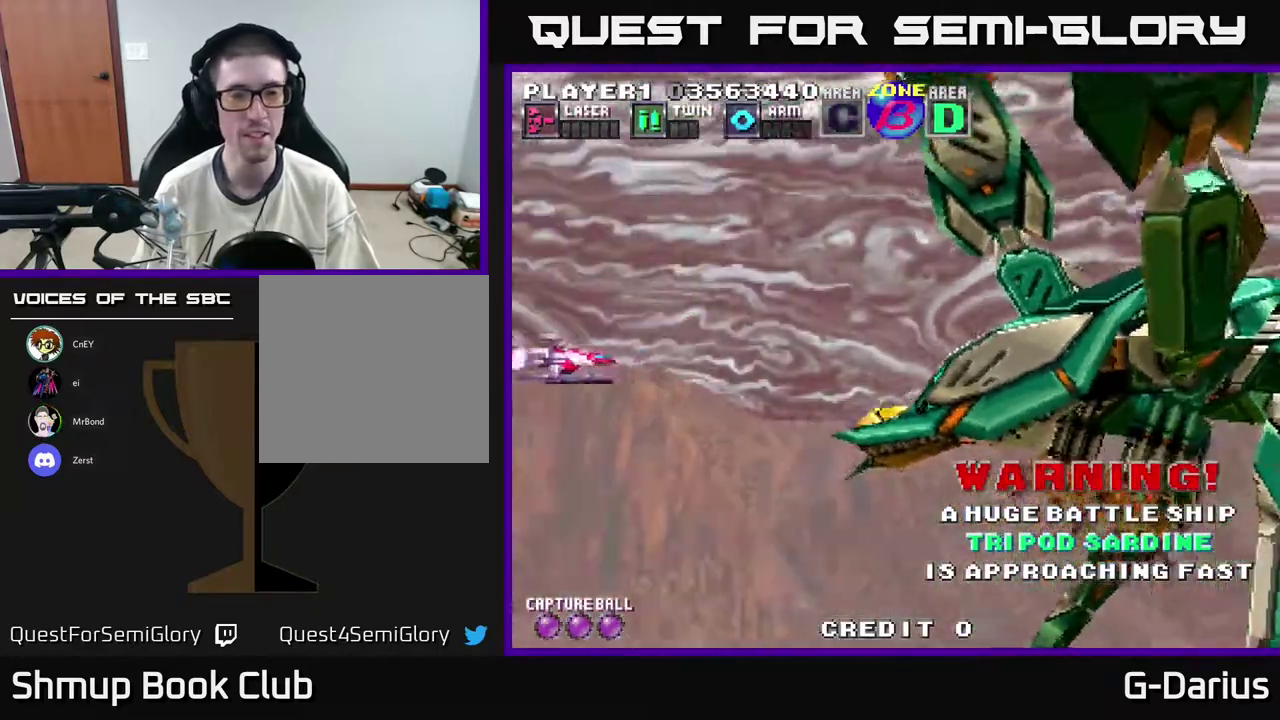
{"dt_ms": 400, "buttons": ["A"], "right_stick": "center", "events": [[250, "DPAD_DOWN", "down"], [383, "DPAD_DOWN", "up"]]}
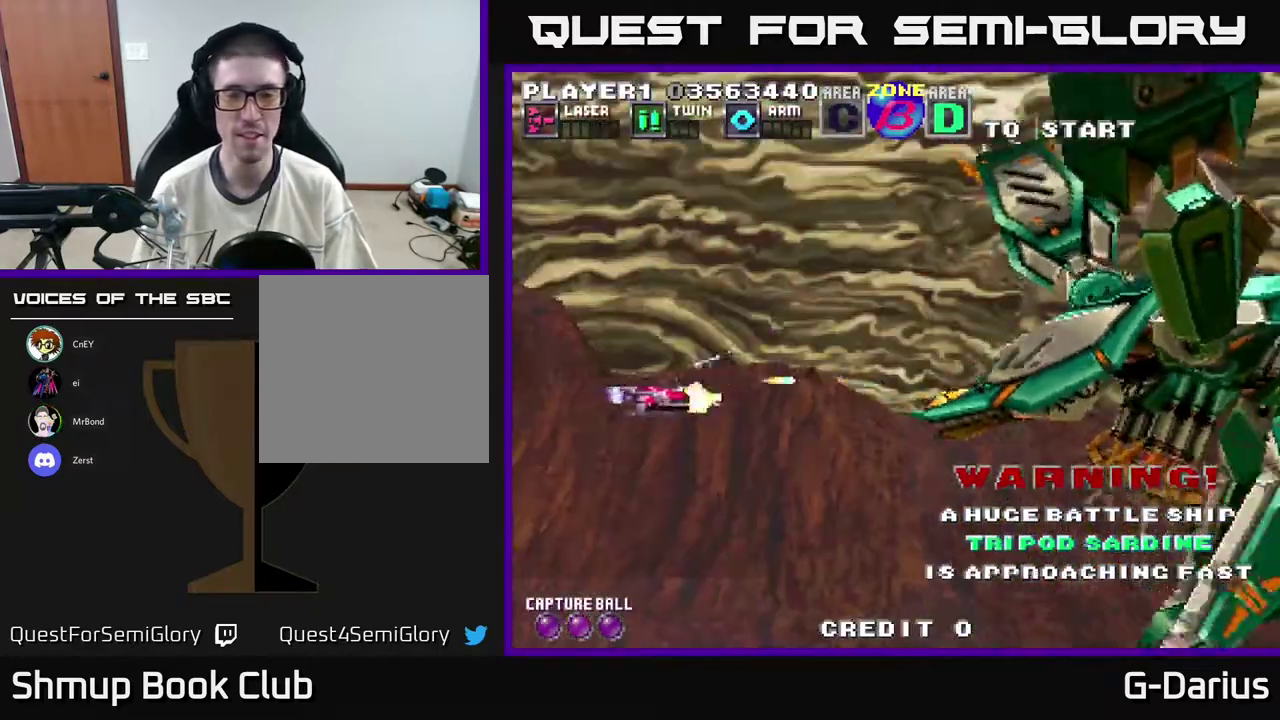
{"dt_ms": 400, "buttons": ["A", "DPAD_UP", "DPAD_LEFT"], "right_stick": "center", "events": [[317, "DPAD_UP", "down"], [400, "DPAD_LEFT", "down"]]}
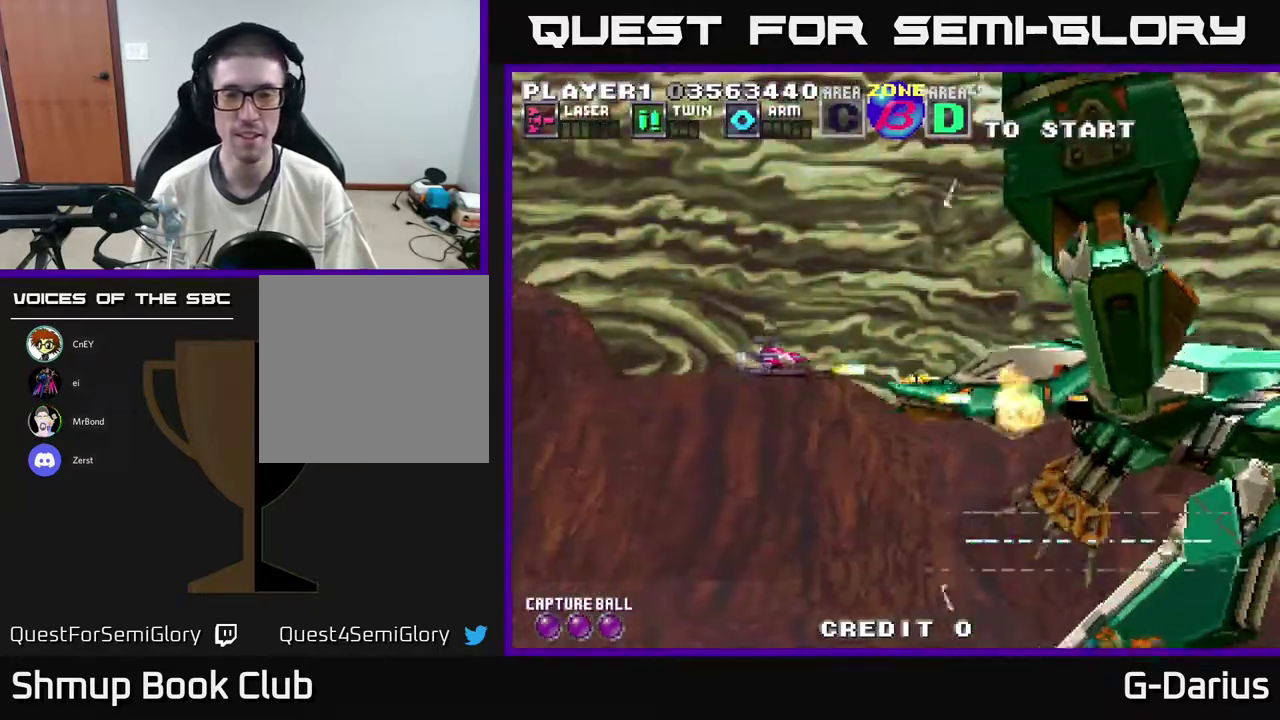
{"dt_ms": 500, "buttons": ["A"], "right_stick": "center", "events": [[17, "DPAD_UP", "up"], [167, "DPAD_DOWN", "down"], [200, "DPAD_LEFT", "up"], [250, "DPAD_DOWN", "up"]]}
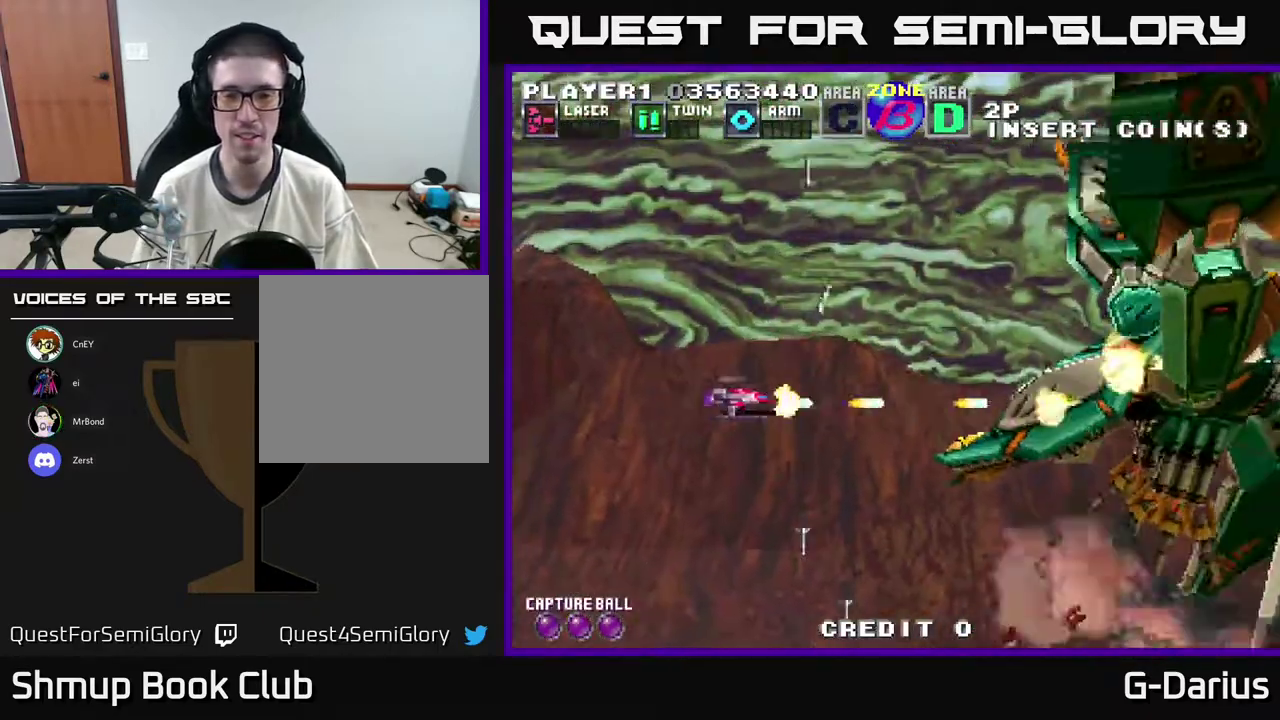
{"dt_ms": 600, "buttons": ["A"], "right_stick": "center", "events": [[250, "DPAD_UP", "down"], [333, "DPAD_UP", "up"]]}
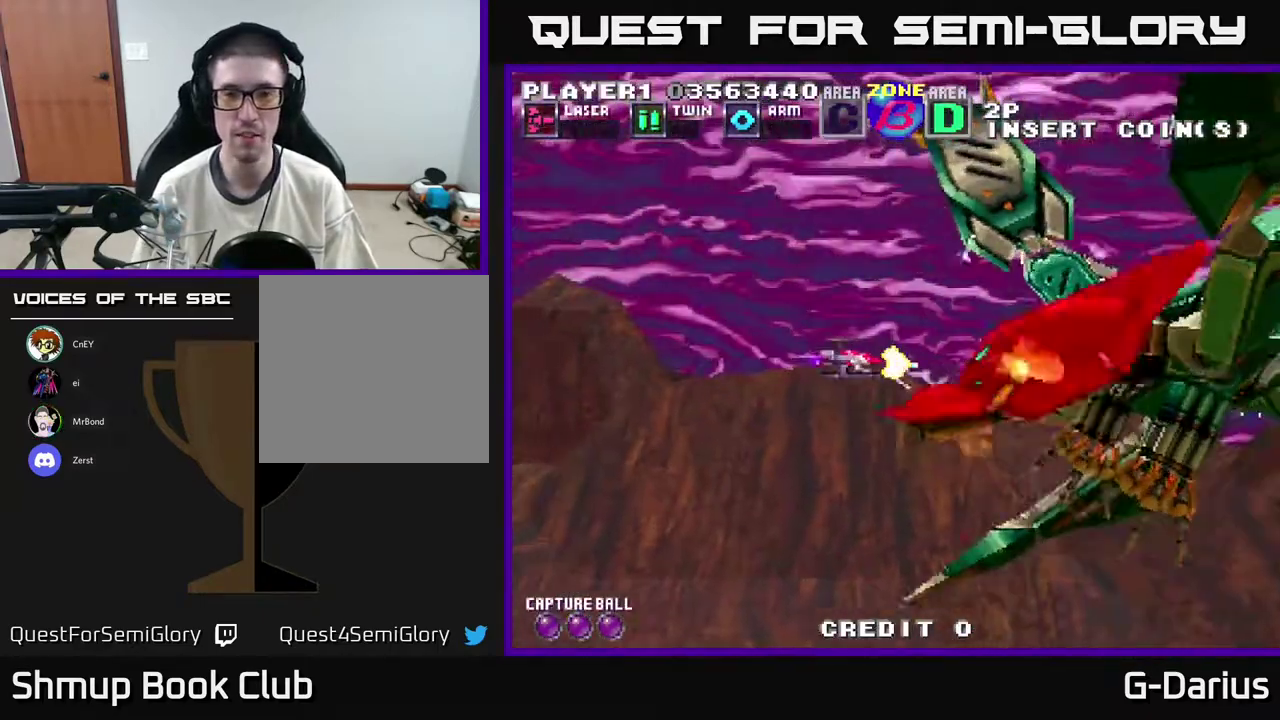
{"dt_ms": 500, "buttons": ["A"], "right_stick": "center", "events": []}
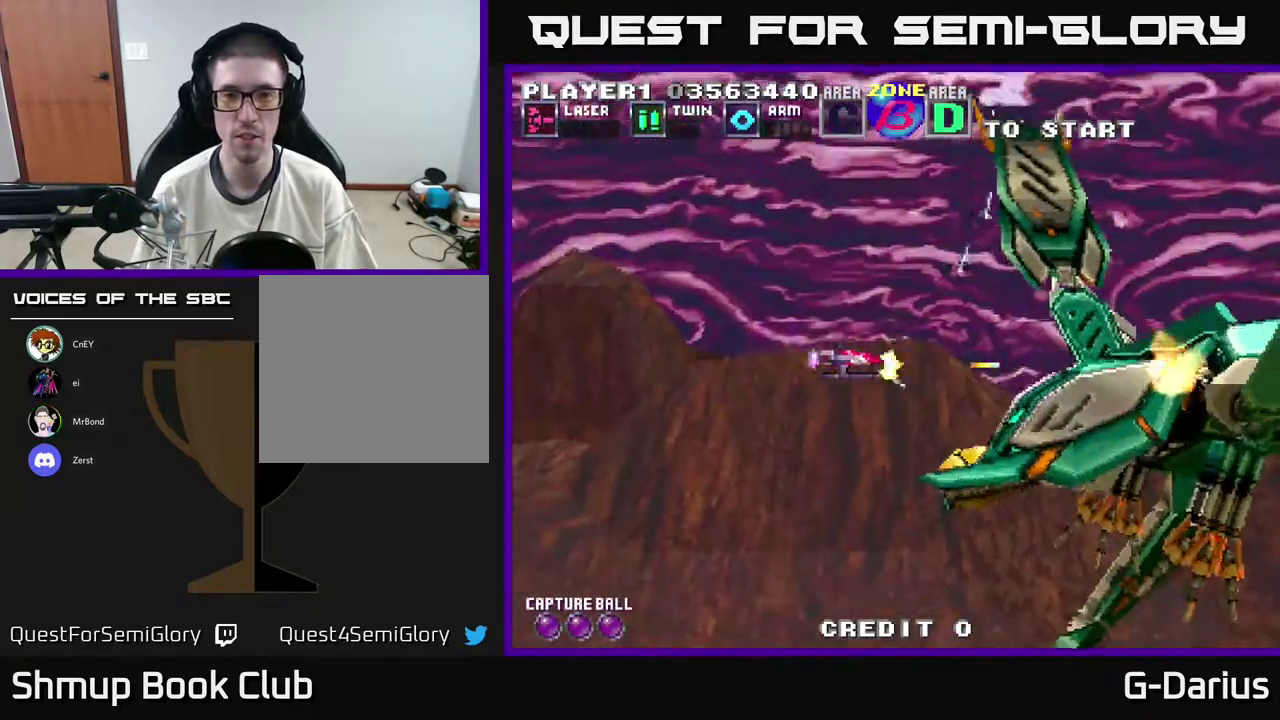
{"dt_ms": 500, "buttons": ["A"], "right_stick": "center", "events": []}
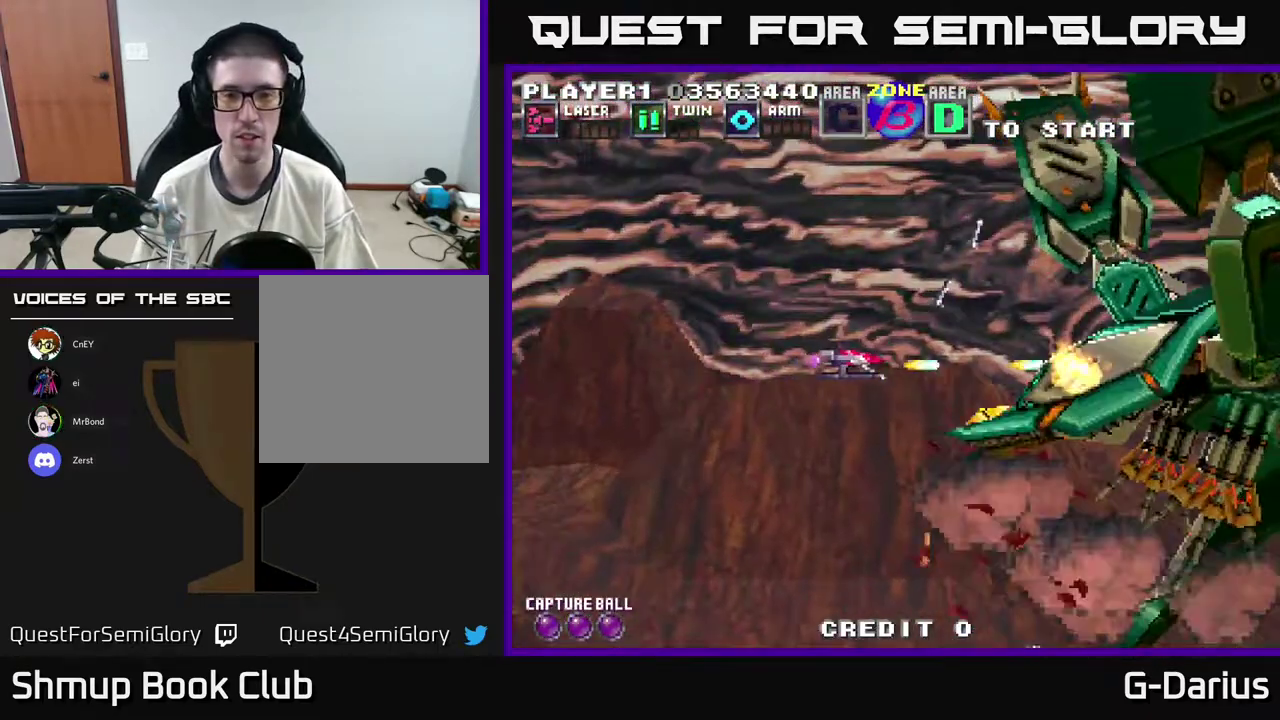
{"dt_ms": 600, "buttons": ["A"], "right_stick": "center", "events": [[350, "DPAD_LEFT", "down"], [550, "DPAD_LEFT", "up"]]}
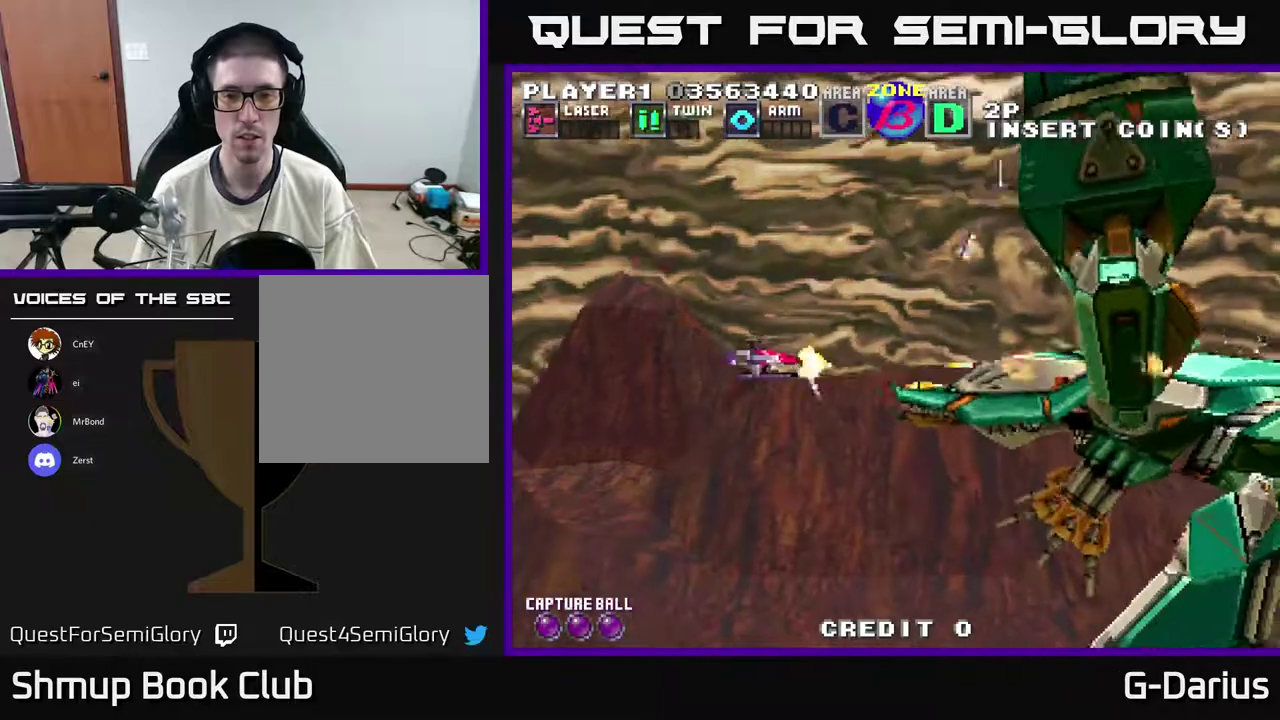
{"dt_ms": 400, "buttons": ["A", "DPAD_DOWN"], "right_stick": "center", "events": [[350, "DPAD_DOWN", "down"]]}
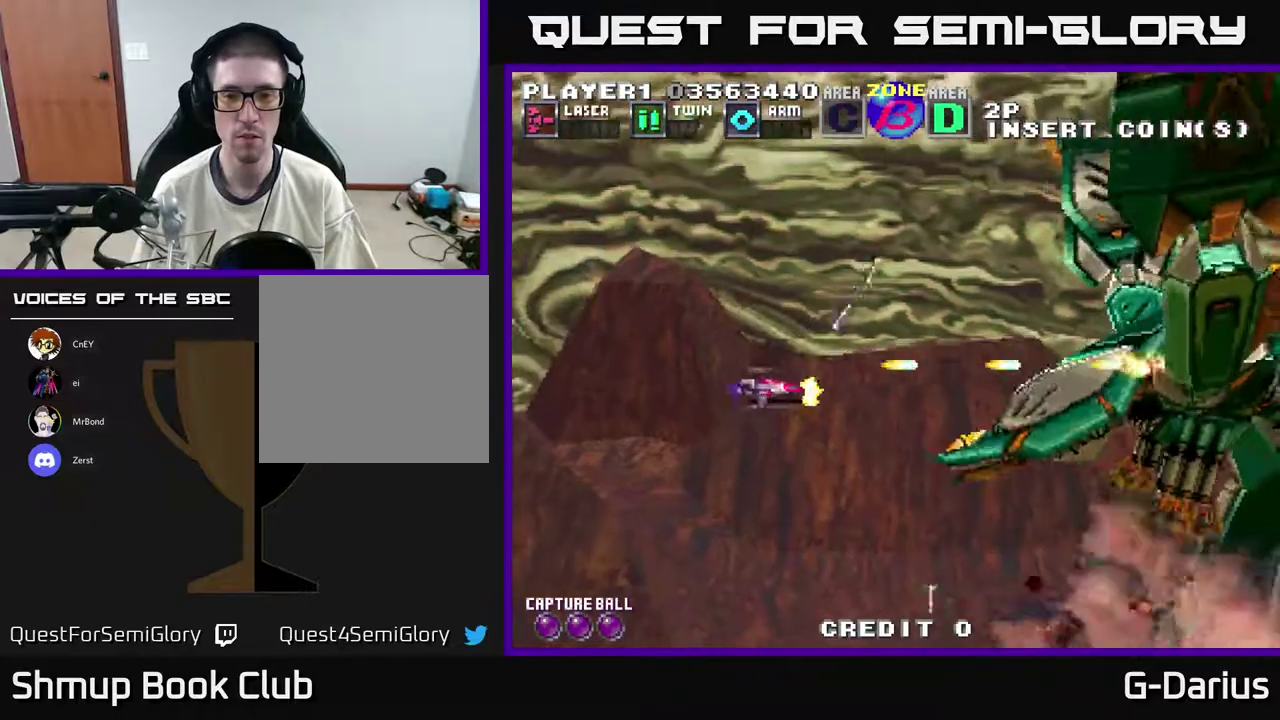
{"dt_ms": 400, "buttons": ["A"], "right_stick": "center", "events": [[50, "DPAD_DOWN", "up"], [167, "DPAD_UP", "down"], [350, "DPAD_UP", "up"]]}
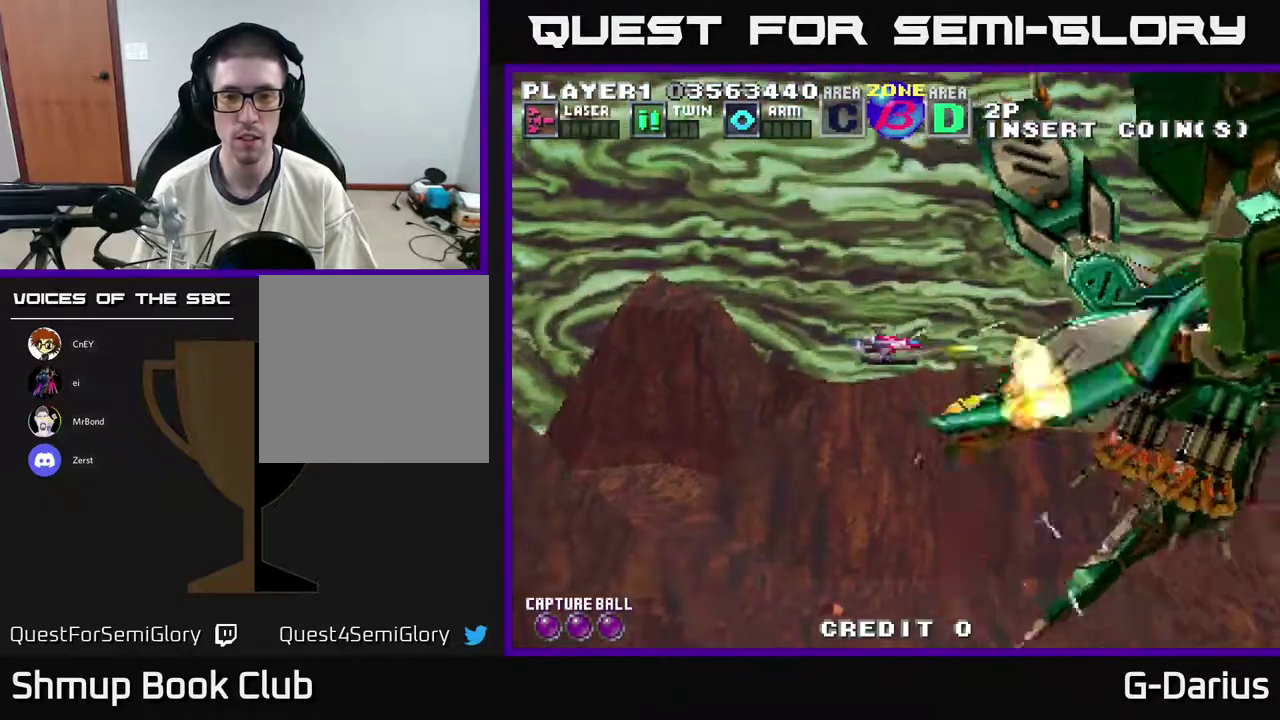
{"dt_ms": 600, "buttons": ["A"], "right_stick": "center", "events": [[317, "DPAD_LEFT", "down"], [400, "DPAD_LEFT", "up"]]}
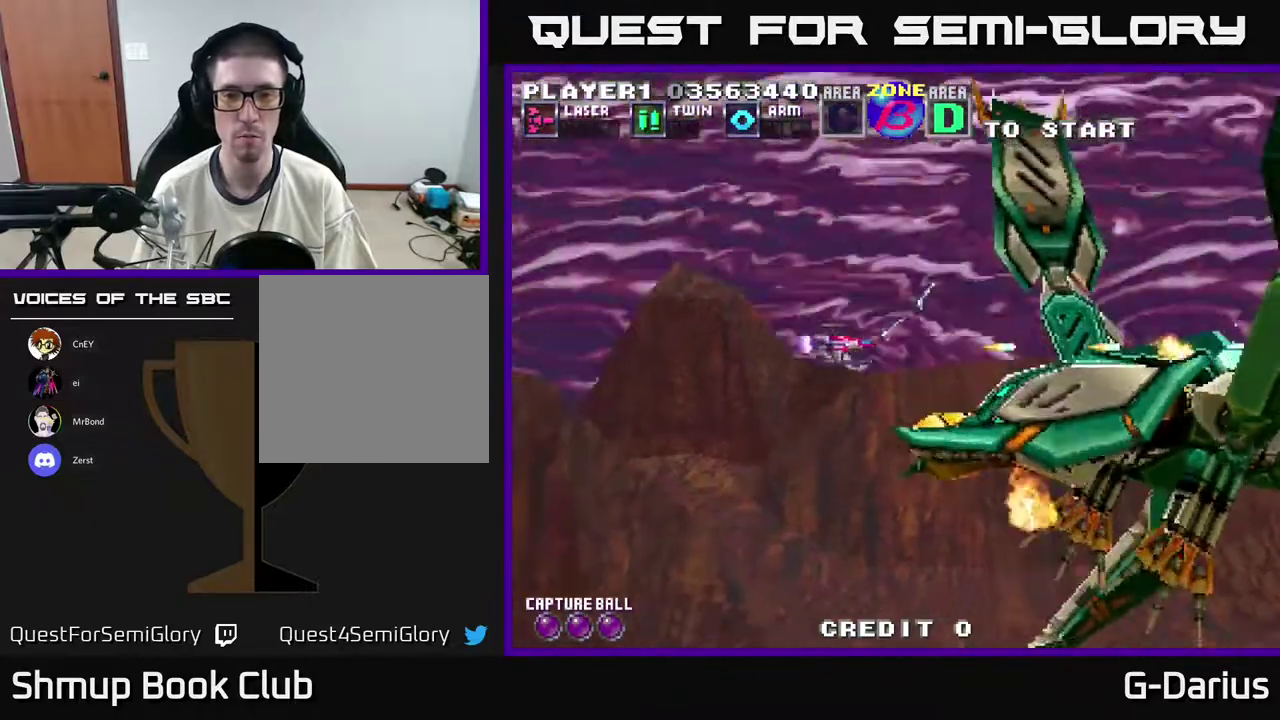
{"dt_ms": 500, "buttons": ["A"], "right_stick": "center", "events": [[300, "DPAD_DOWN", "down"], [433, "DPAD_DOWN", "up"]]}
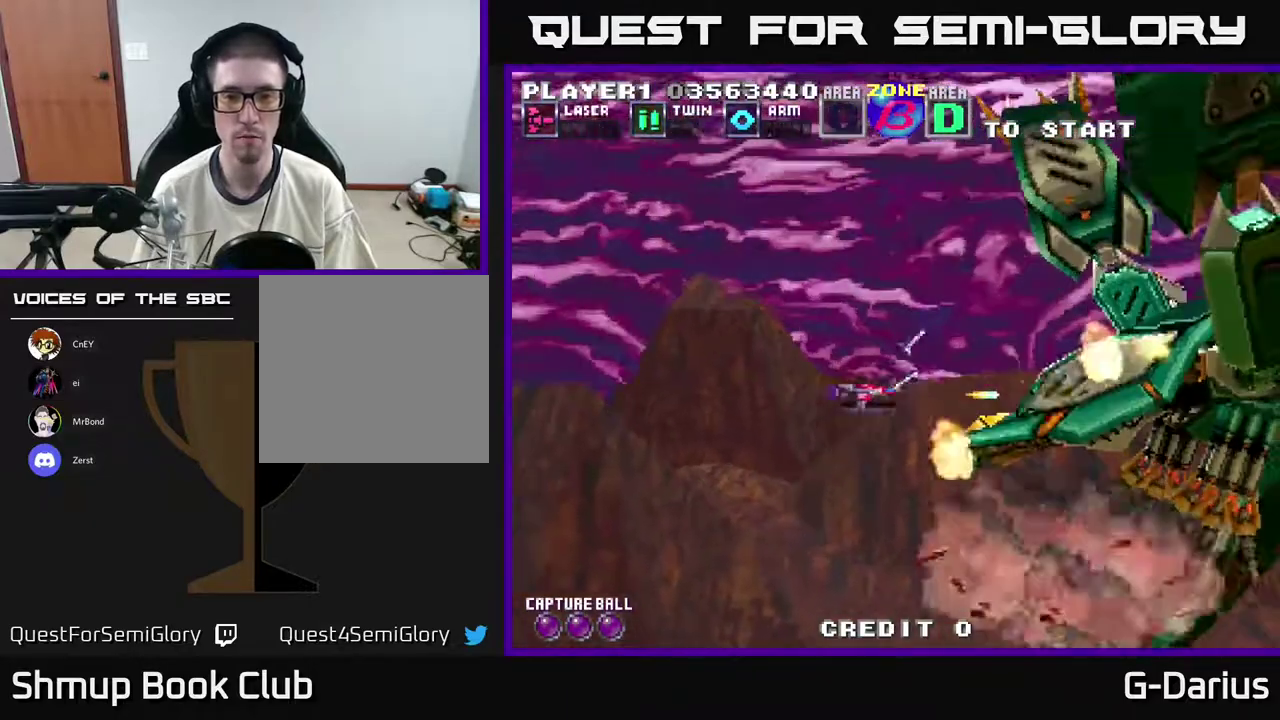
{"dt_ms": 500, "buttons": ["A", "DPAD_UP", "DPAD_LEFT"], "right_stick": "center", "events": [[450, "DPAD_UP", "down"], [483, "DPAD_LEFT", "down"]]}
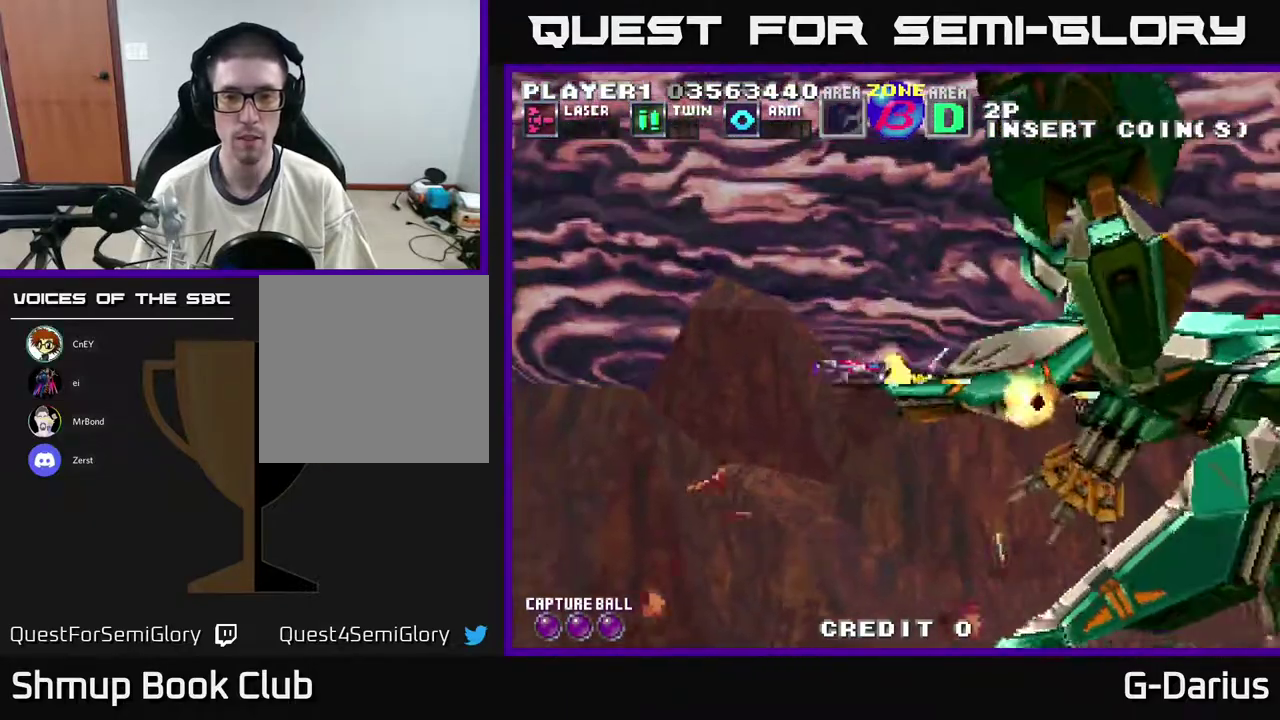
{"dt_ms": 600, "buttons": ["A"], "right_stick": "center", "events": [[50, "DPAD_LEFT", "up"], [50, "DPAD_UP", "up"], [417, "DPAD_DOWN", "down"], [517, "DPAD_DOWN", "up"]]}
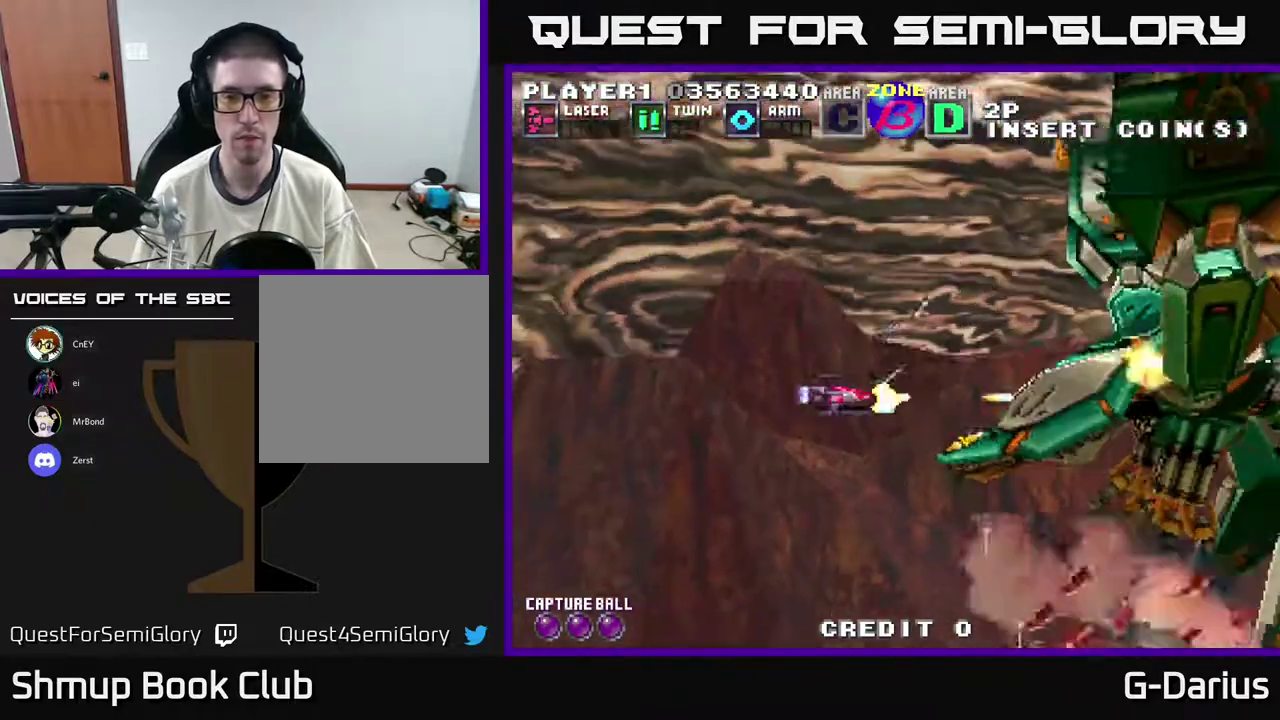
{"dt_ms": 400, "buttons": ["A"], "right_stick": "center", "events": []}
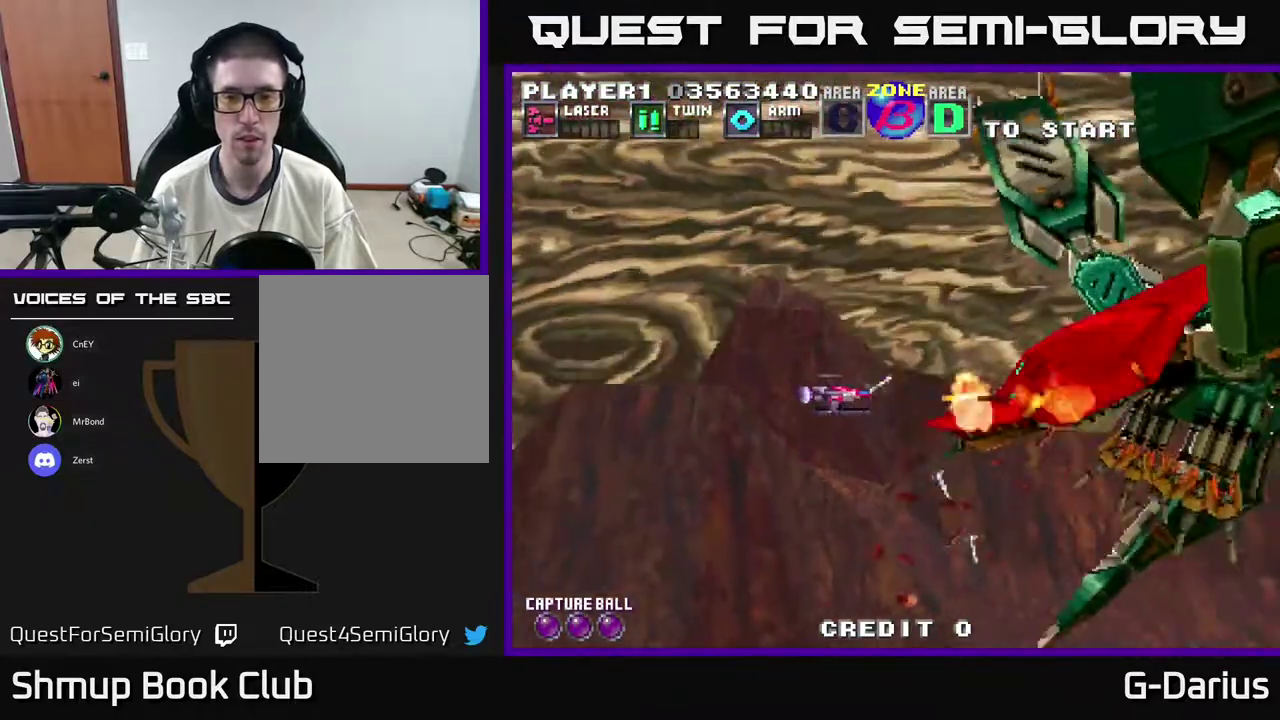
{"dt_ms": 500, "buttons": ["A"], "right_stick": "center", "events": [[133, "DPAD_UP", "down"], [183, "DPAD_UP", "up"]]}
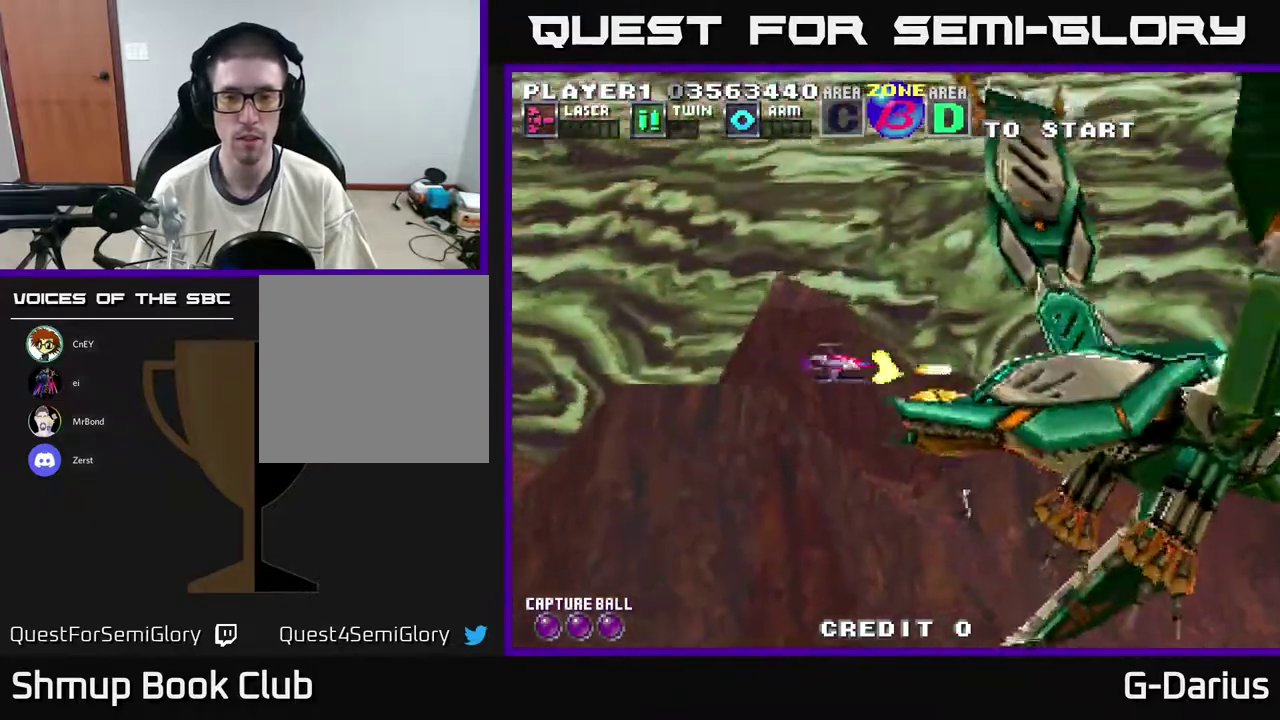
{"dt_ms": 500, "buttons": ["A"], "right_stick": "center", "events": []}
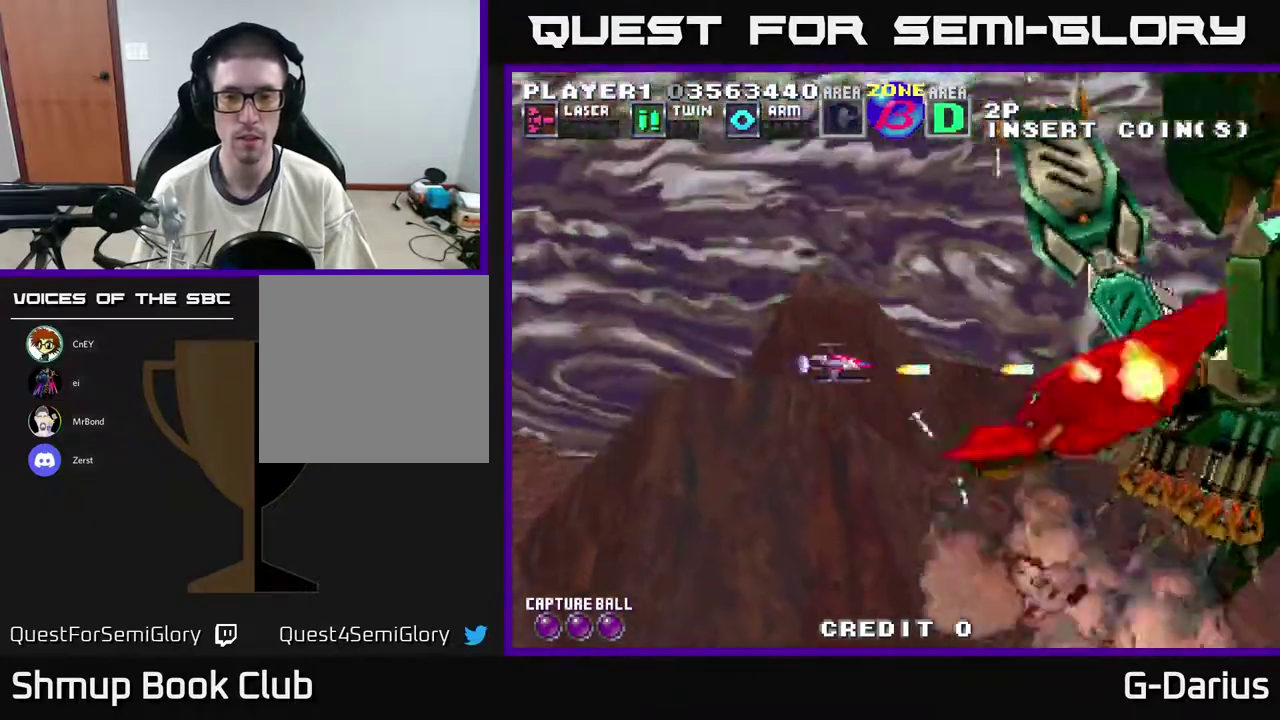
{"dt_ms": 500, "buttons": ["A"], "right_stick": "center", "events": []}
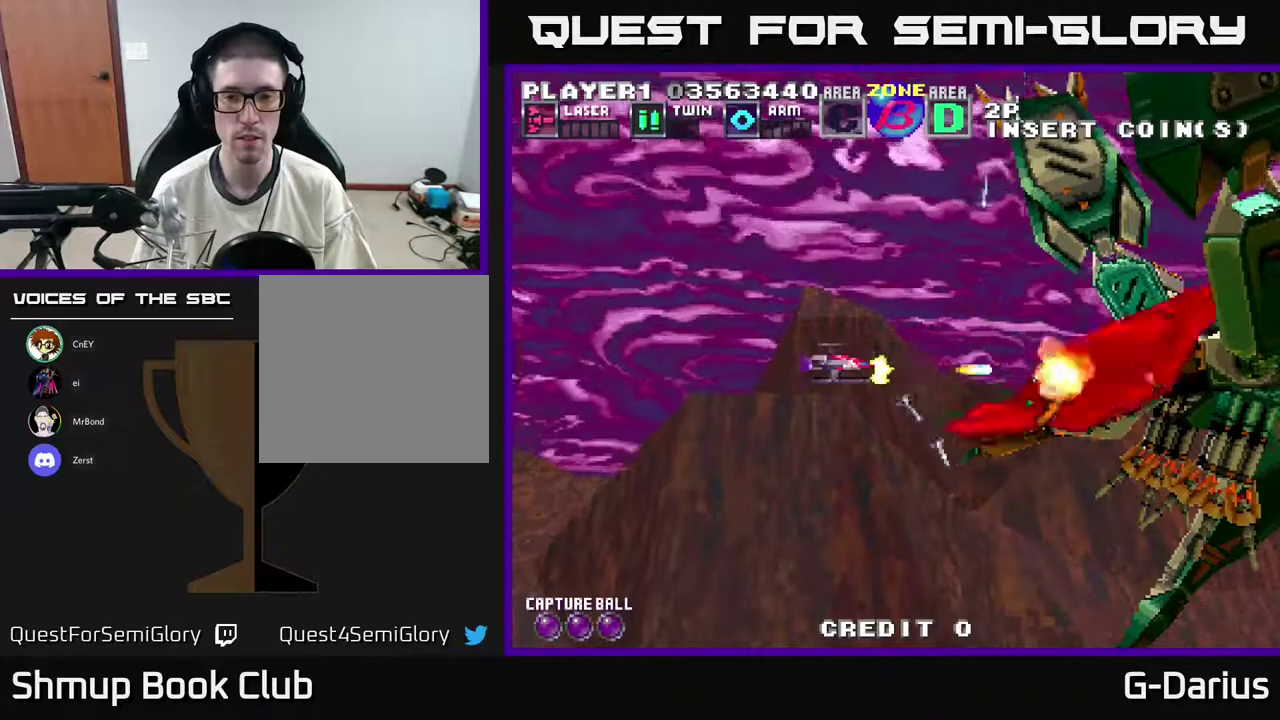
{"dt_ms": 500, "buttons": ["A"], "right_stick": "center", "events": []}
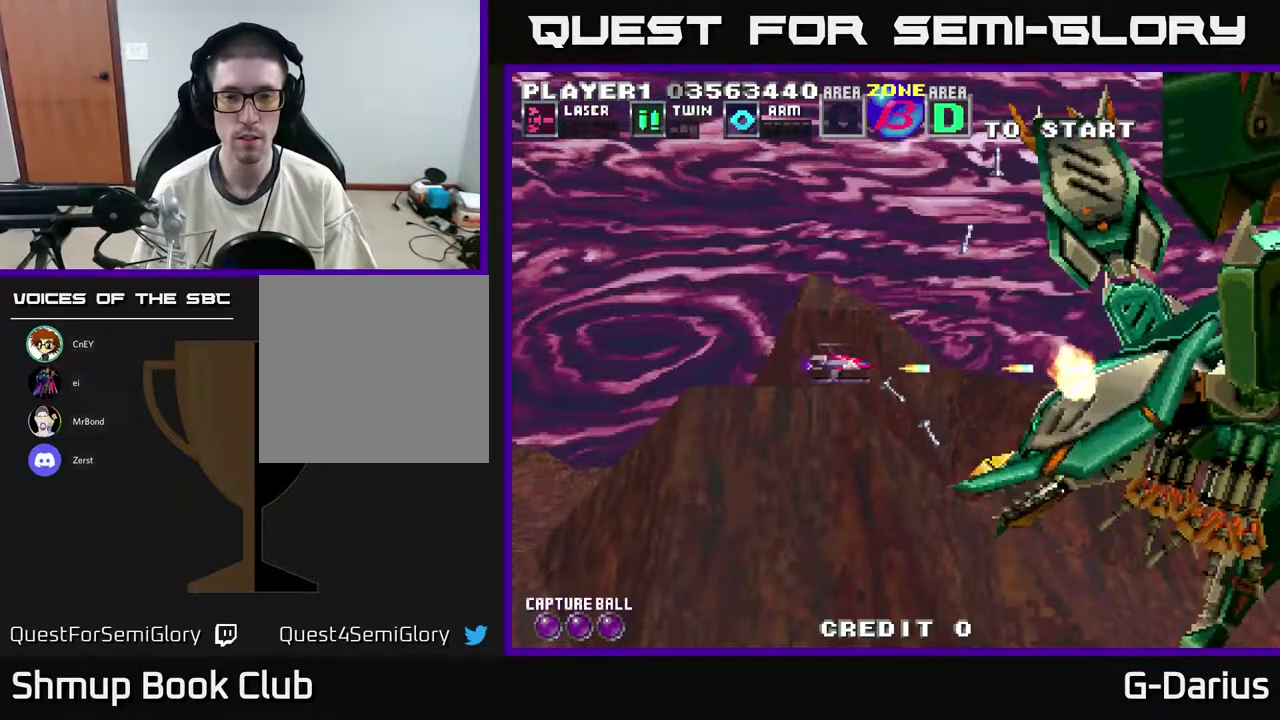
{"dt_ms": 600, "buttons": ["A", "DPAD_UP"], "right_stick": "center", "events": [[167, "DPAD_DOWN", "down"], [283, "DPAD_DOWN", "up"], [583, "DPAD_UP", "down"]]}
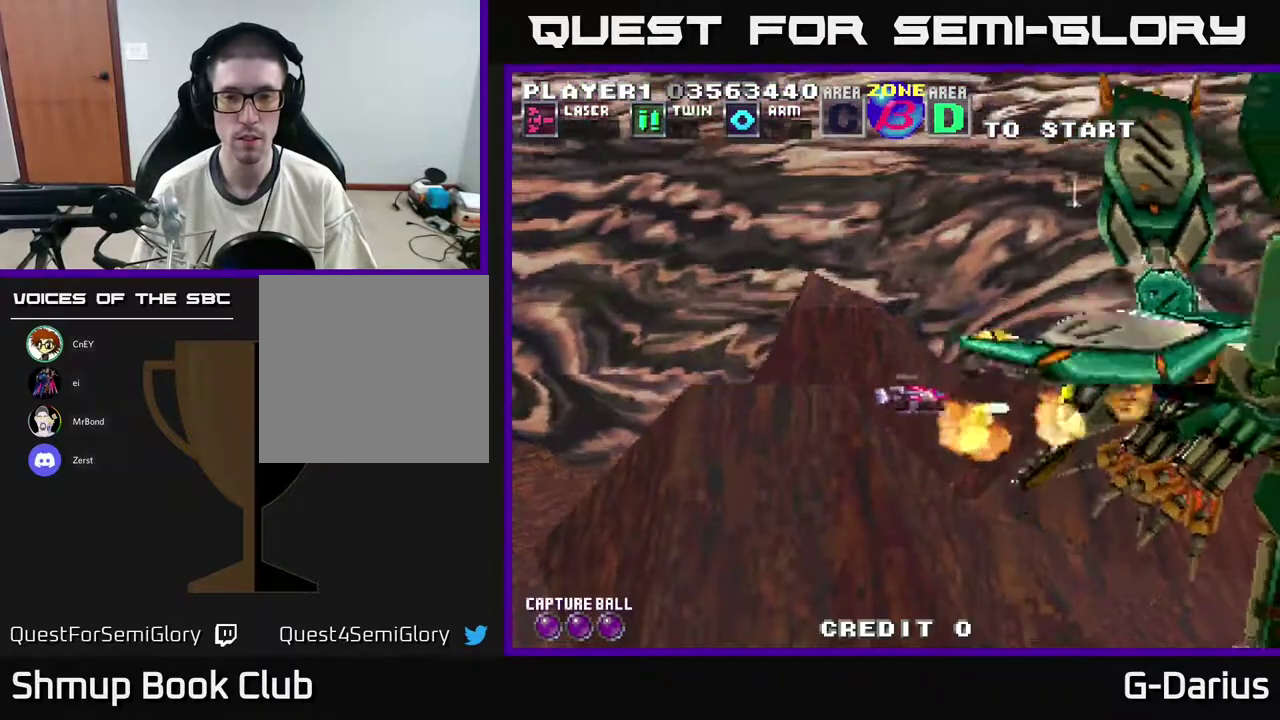
{"dt_ms": 400, "buttons": ["A"], "right_stick": "center", "events": [[133, "DPAD_LEFT", "down"], [250, "DPAD_UP", "up"], [267, "DPAD_LEFT", "up"]]}
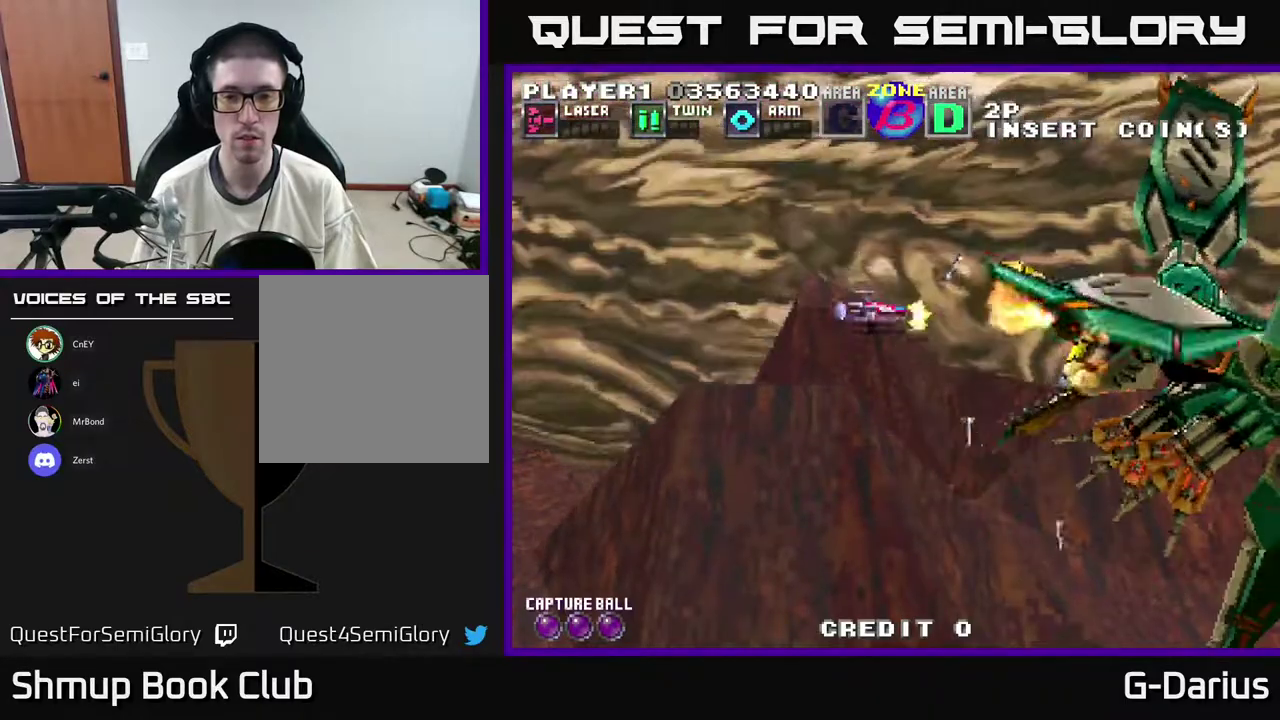
{"dt_ms": 500, "buttons": ["A"], "right_stick": "center", "events": []}
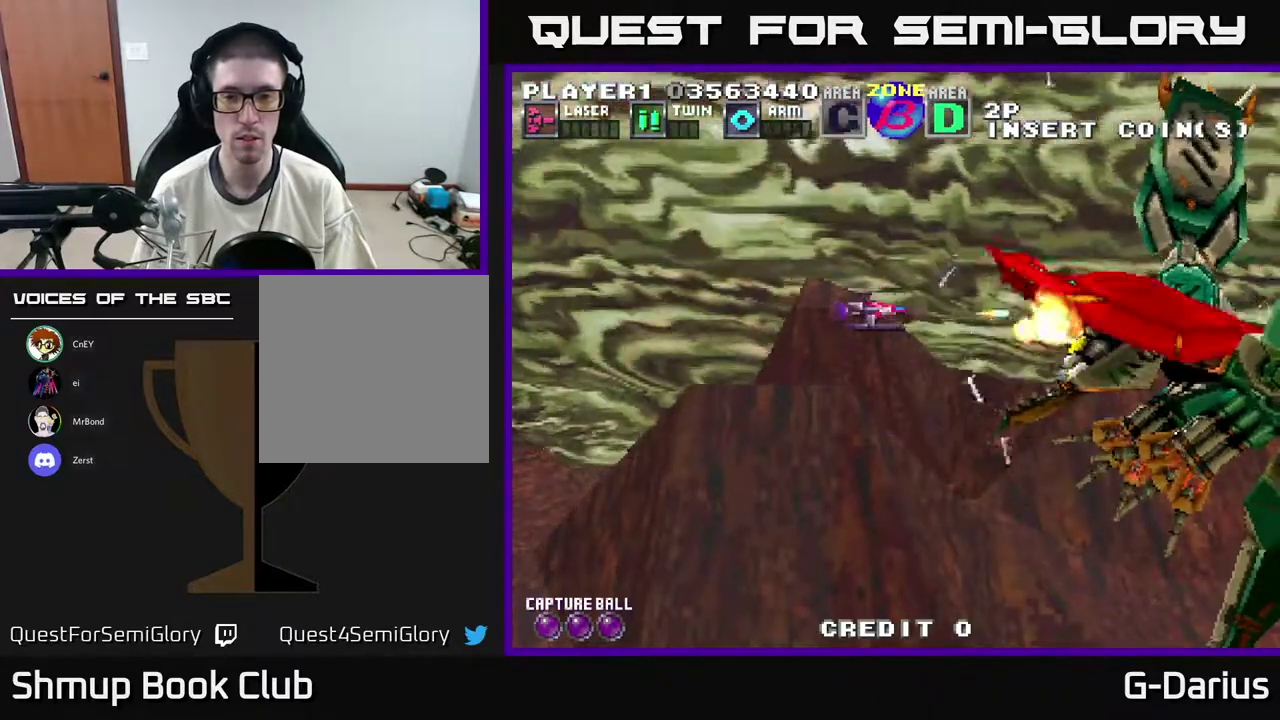
{"dt_ms": 500, "buttons": ["A", "DPAD_LEFT"], "right_stick": "center", "events": [[317, "DPAD_LEFT", "down"]]}
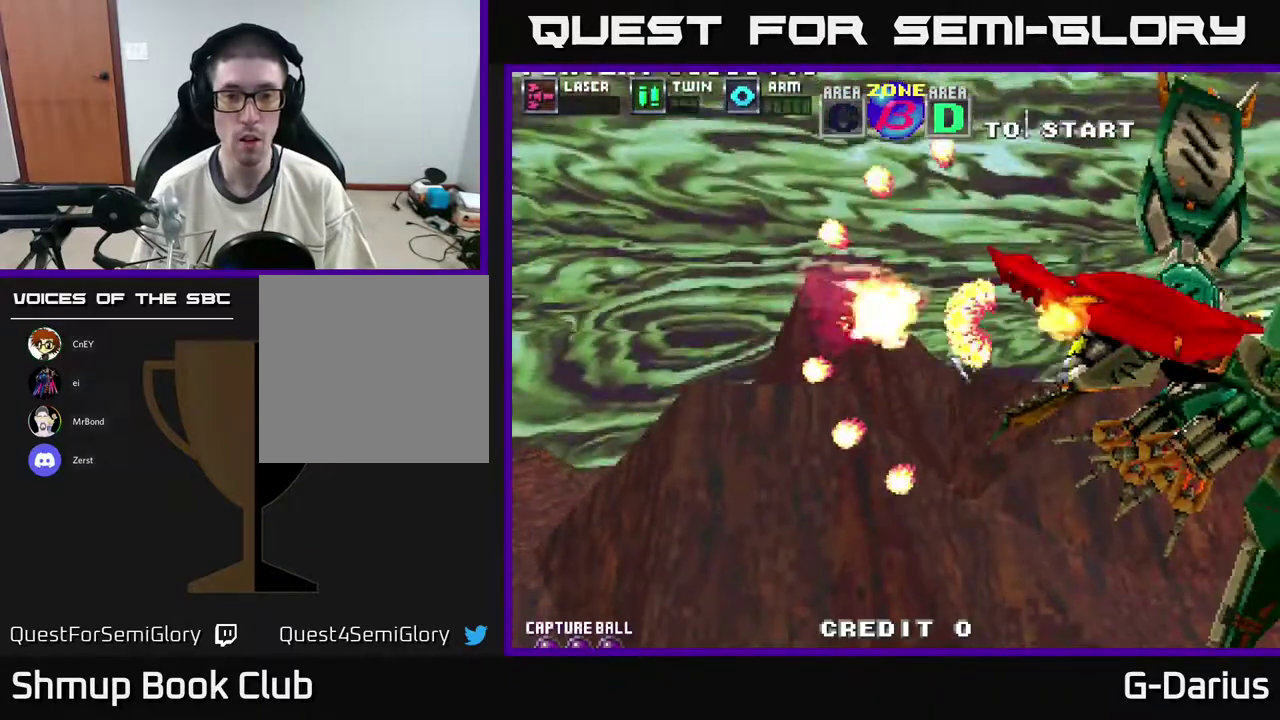
{"dt_ms": 300, "buttons": ["A"], "right_stick": "center", "events": [[233, "DPAD_LEFT", "up"]]}
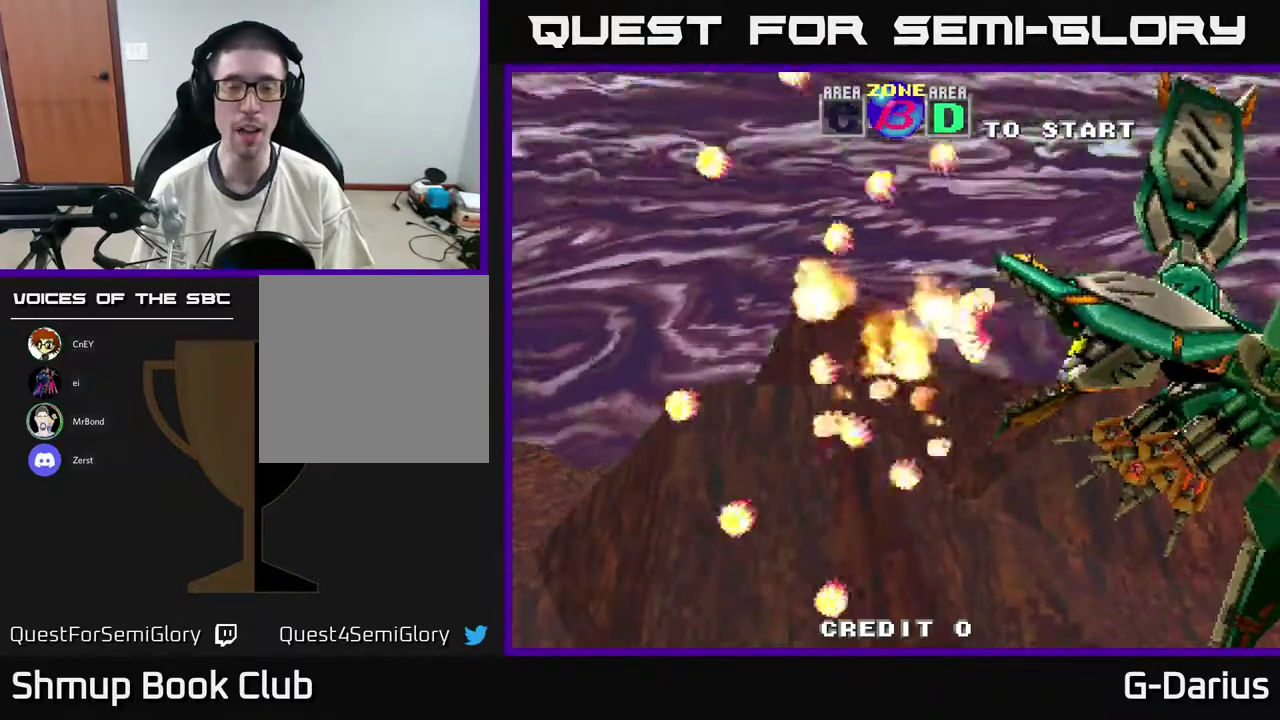
{"dt_ms": 700, "buttons": ["A"], "right_stick": "center", "events": []}
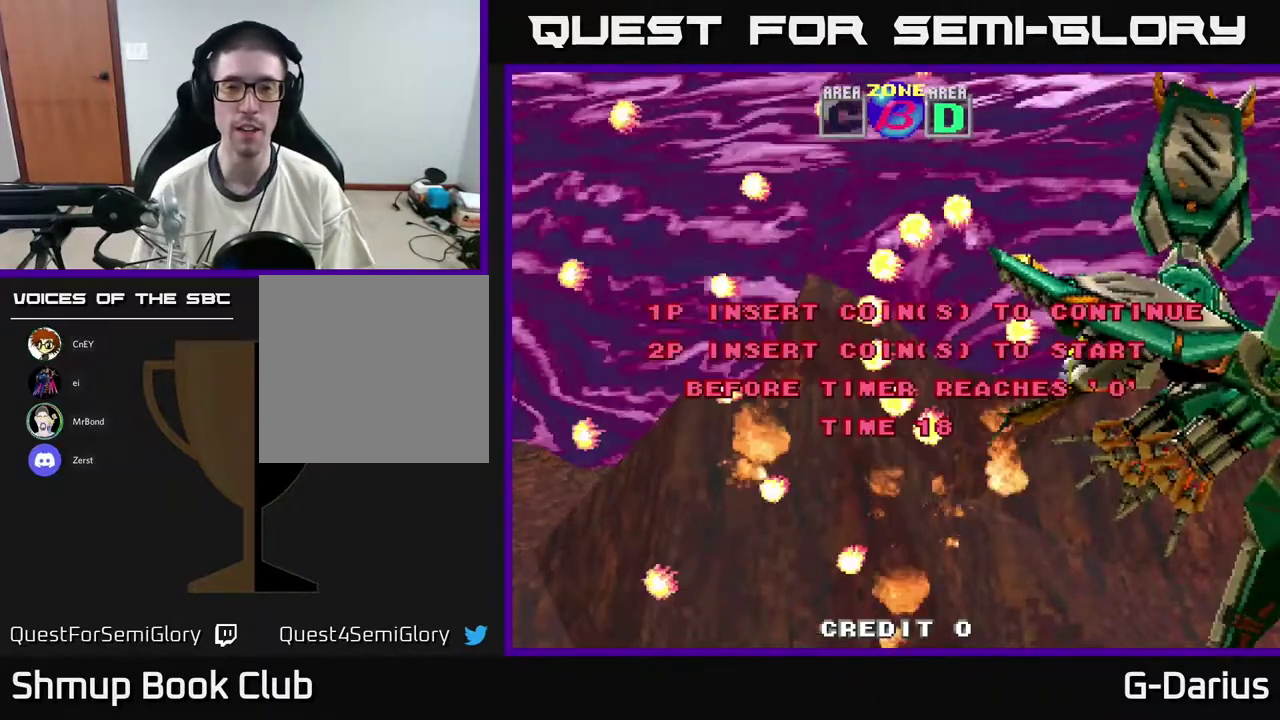
{"dt_ms": 500, "buttons": [], "right_stick": "center", "events": [[450, "A", "up"]]}
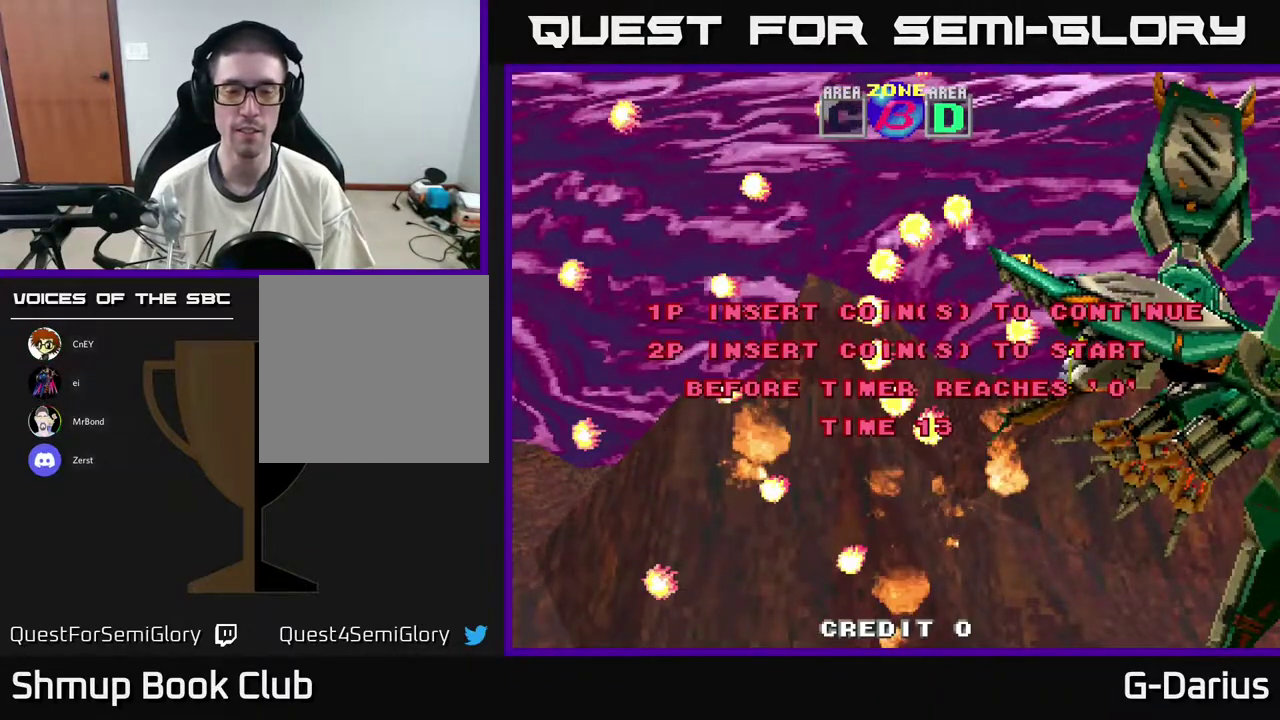
{"dt_ms": 500, "buttons": ["A"], "right_stick": "center", "events": [[50, "A", "down"]]}
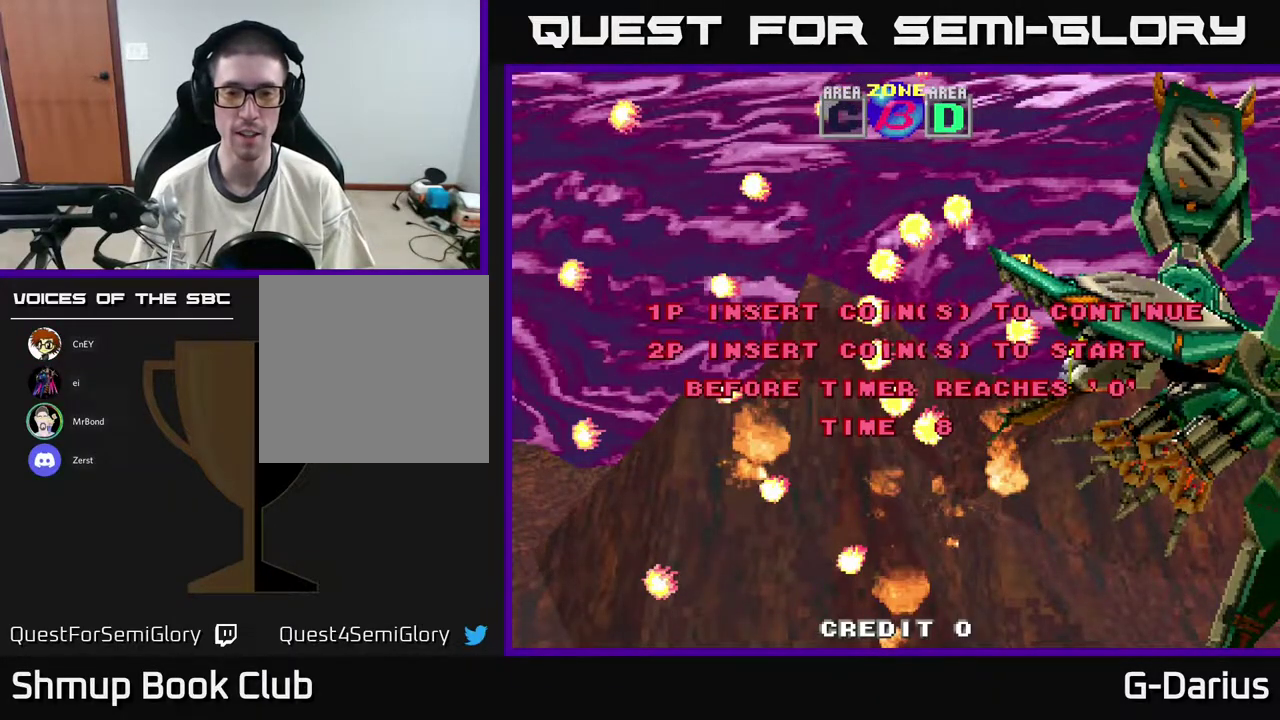
{"dt_ms": 500, "buttons": ["A"], "right_stick": "center", "events": []}
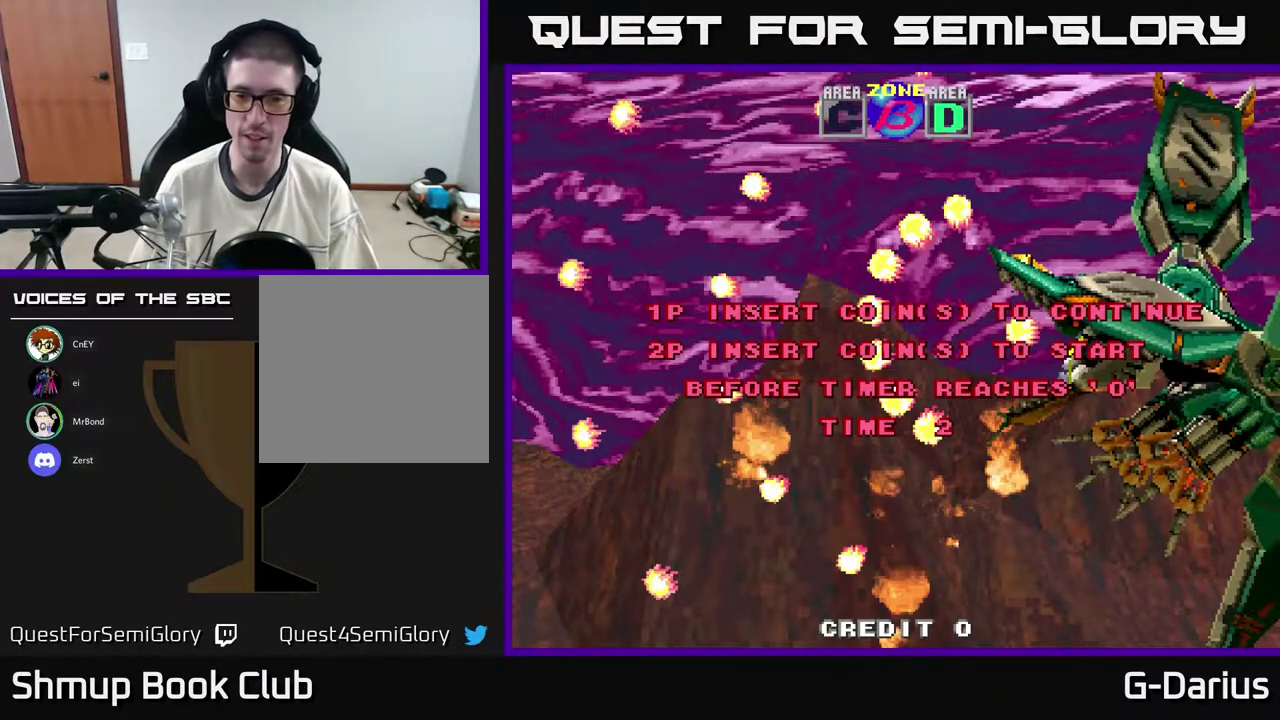
{"dt_ms": 500, "buttons": [], "right_stick": "center", "events": [[383, "A", "up"]]}